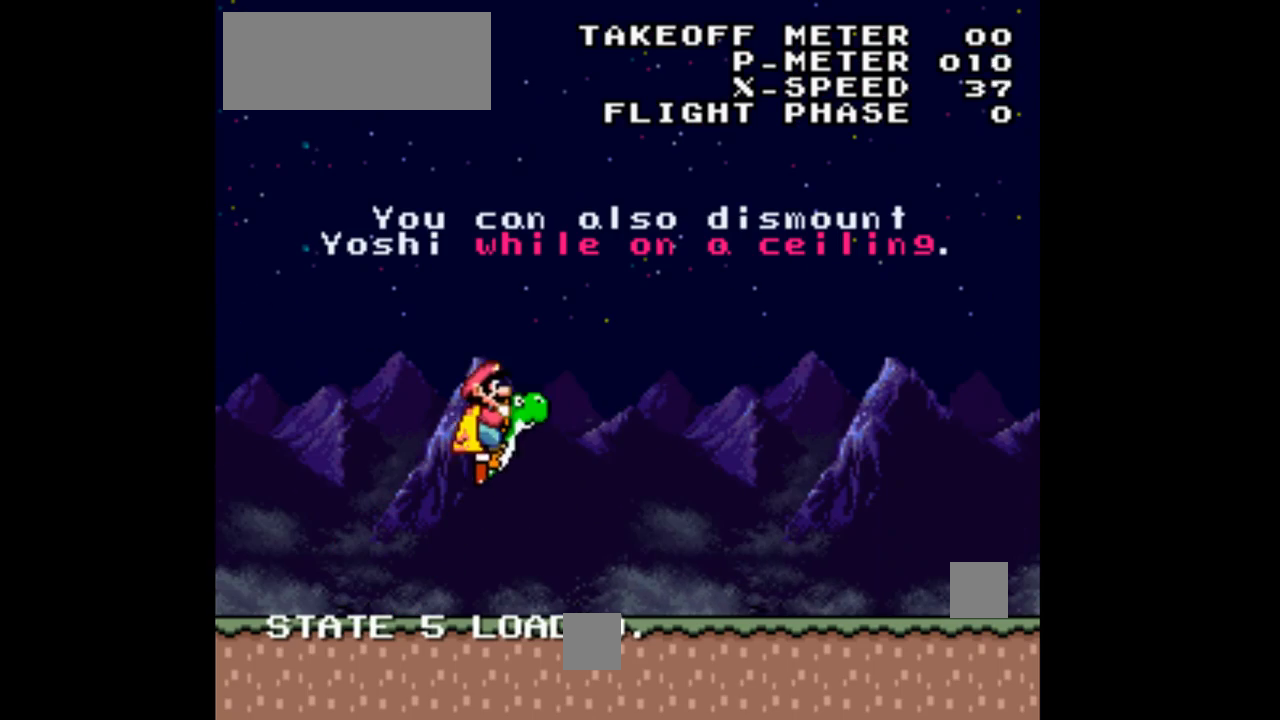
Gameplay with a controller (Nintendo layout); each line is a JSON object with the inputs held at the frame after it. "events" lists button and stick changes between this image and that frame as [ms after this image, input, new state], when the widget could be followed in between. Not read: L3 R3.
{"buttons": ["Y", "DPAD_RIGHT"], "events": [[67, "DPAD_UP", "up"]]}
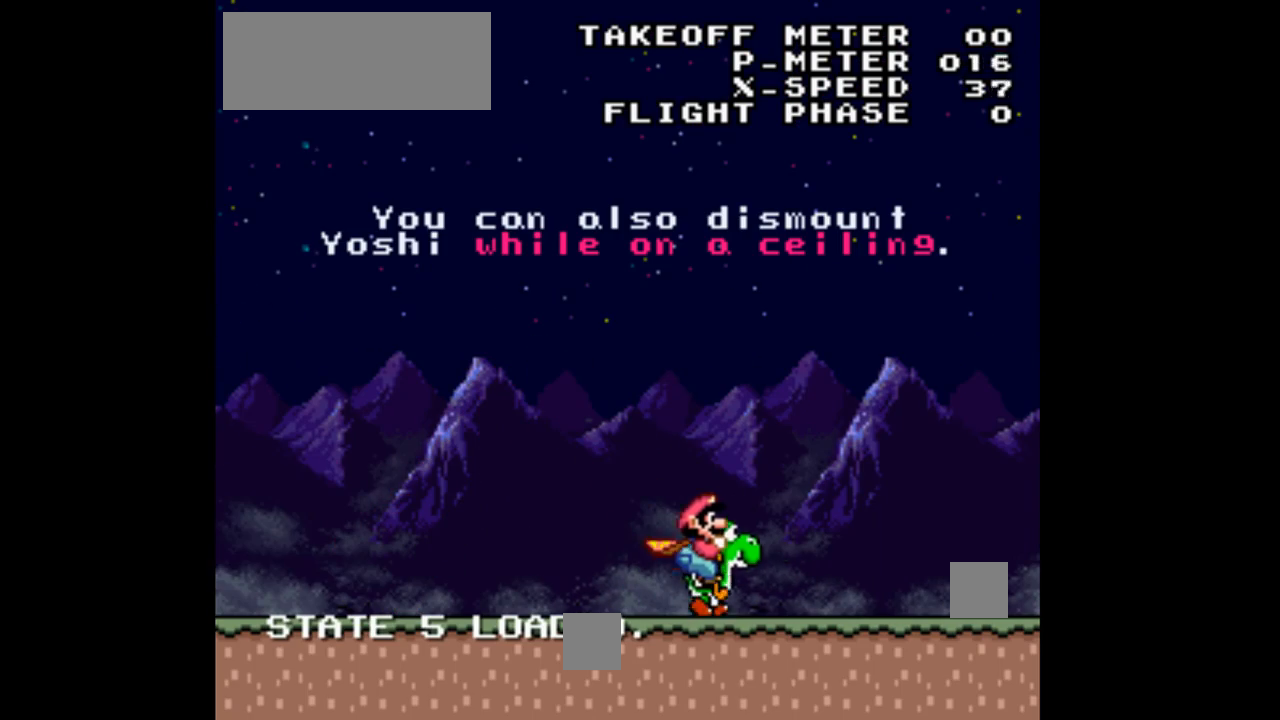
{"buttons": ["Y", "DPAD_RIGHT"], "events": []}
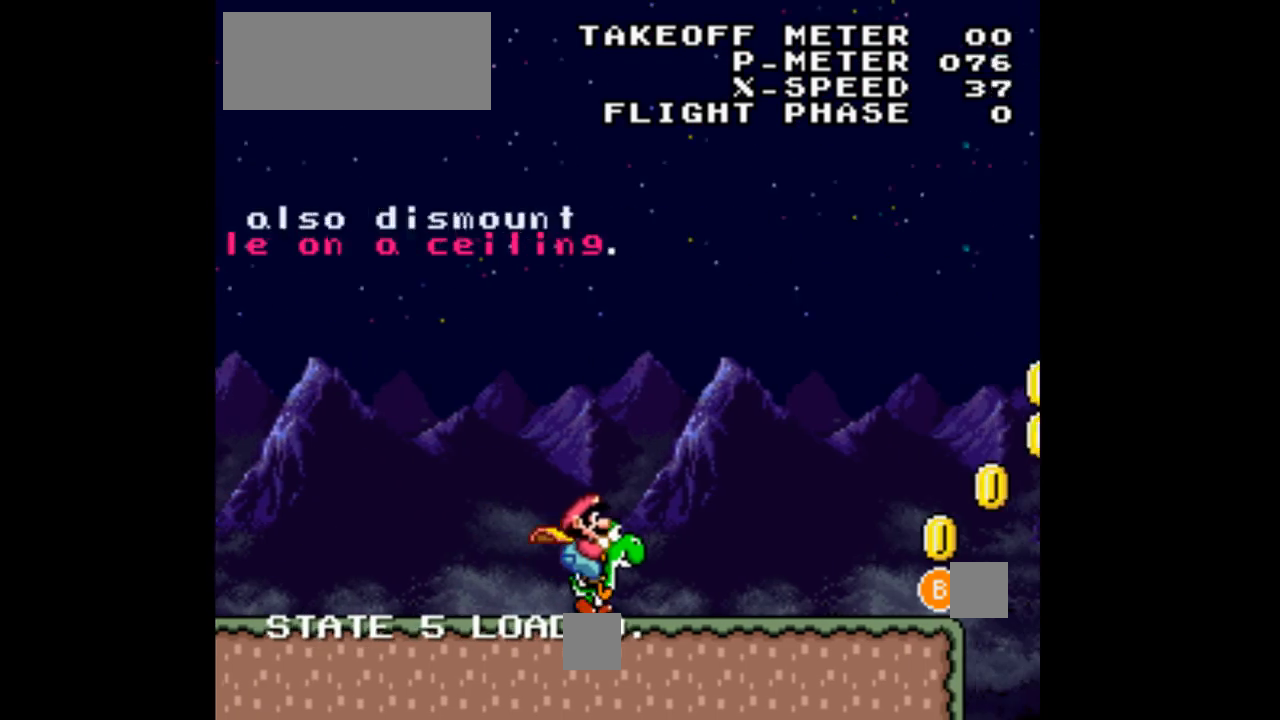
{"buttons": ["Y", "DPAD_RIGHT"], "events": []}
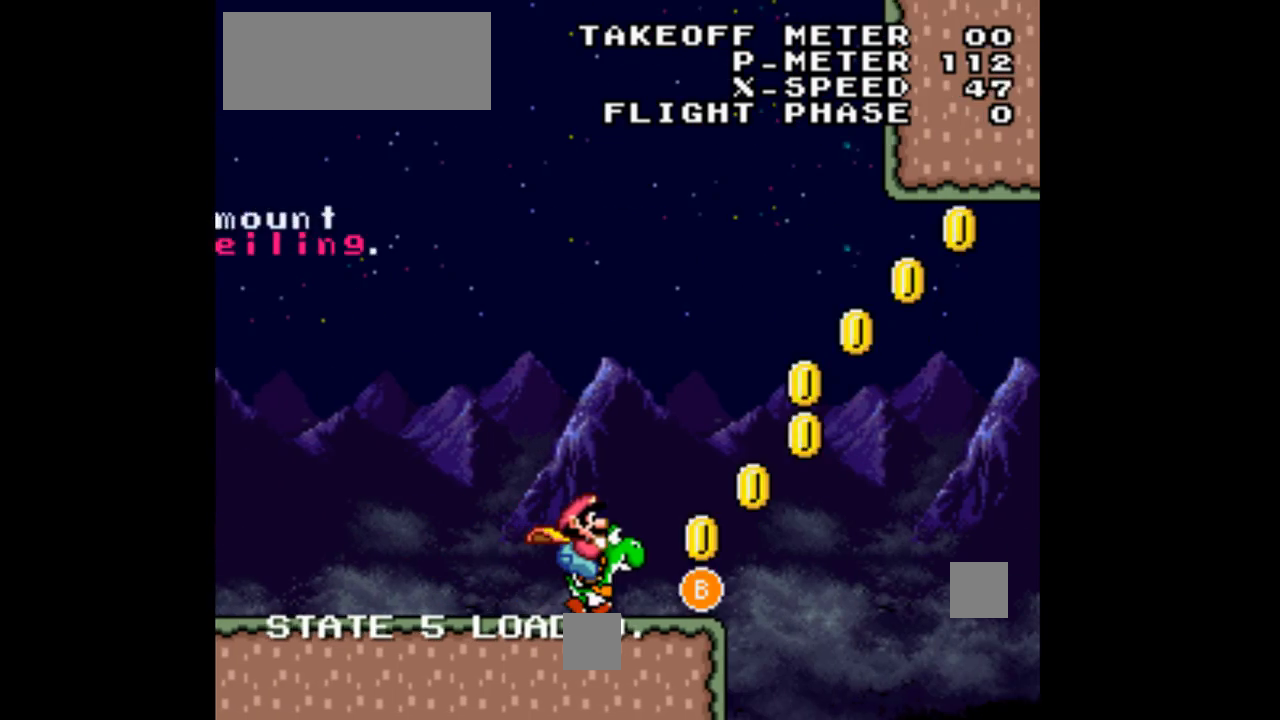
{"buttons": ["B", "Y", "DPAD_RIGHT"], "events": [[200, "B", "down"]]}